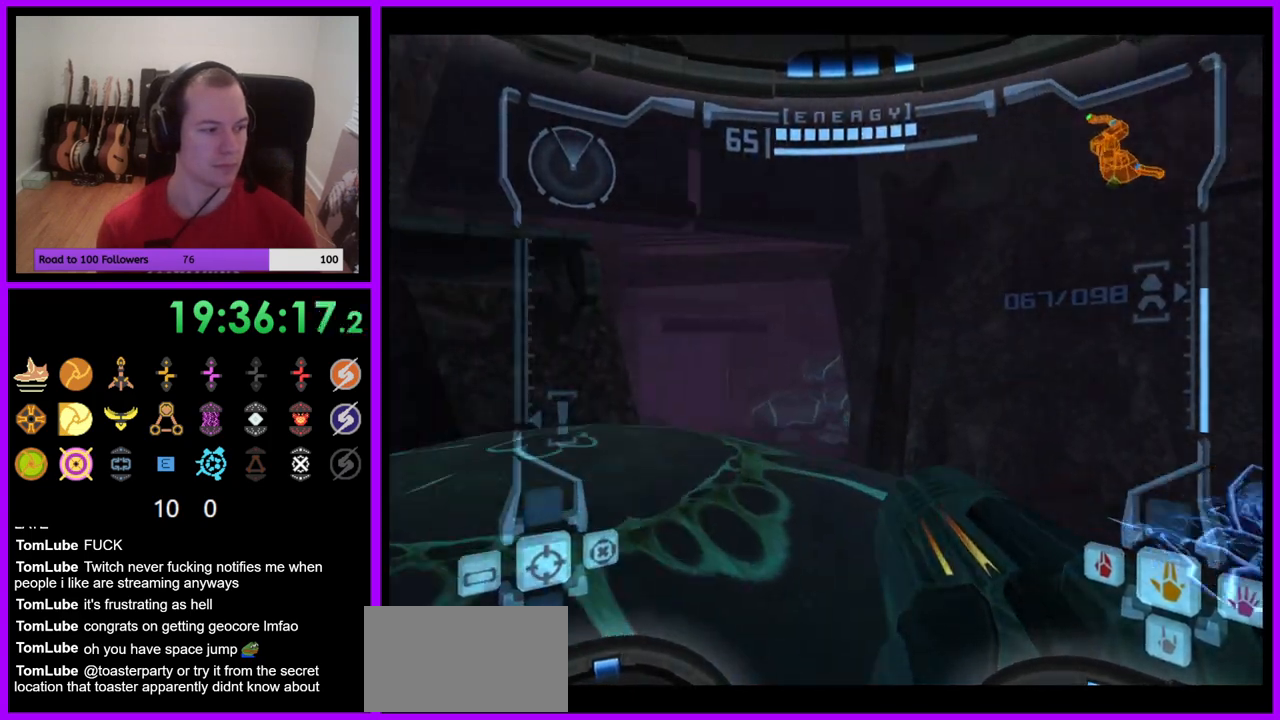
Gameplay with a controller (Nintendo layout); each line is a JSON object with the inputs held at the frame after it. "events" lists button and stick changes between this image and that frame as [ms after this image, input, new state], when the widget could be followed in between. Not read: L3 R3.
{"buttons": ["L1"], "left_stick": "up-left", "right_stick": "center", "events": [[117, "left_stick", "up-left"], [267, "L1", "down"]]}
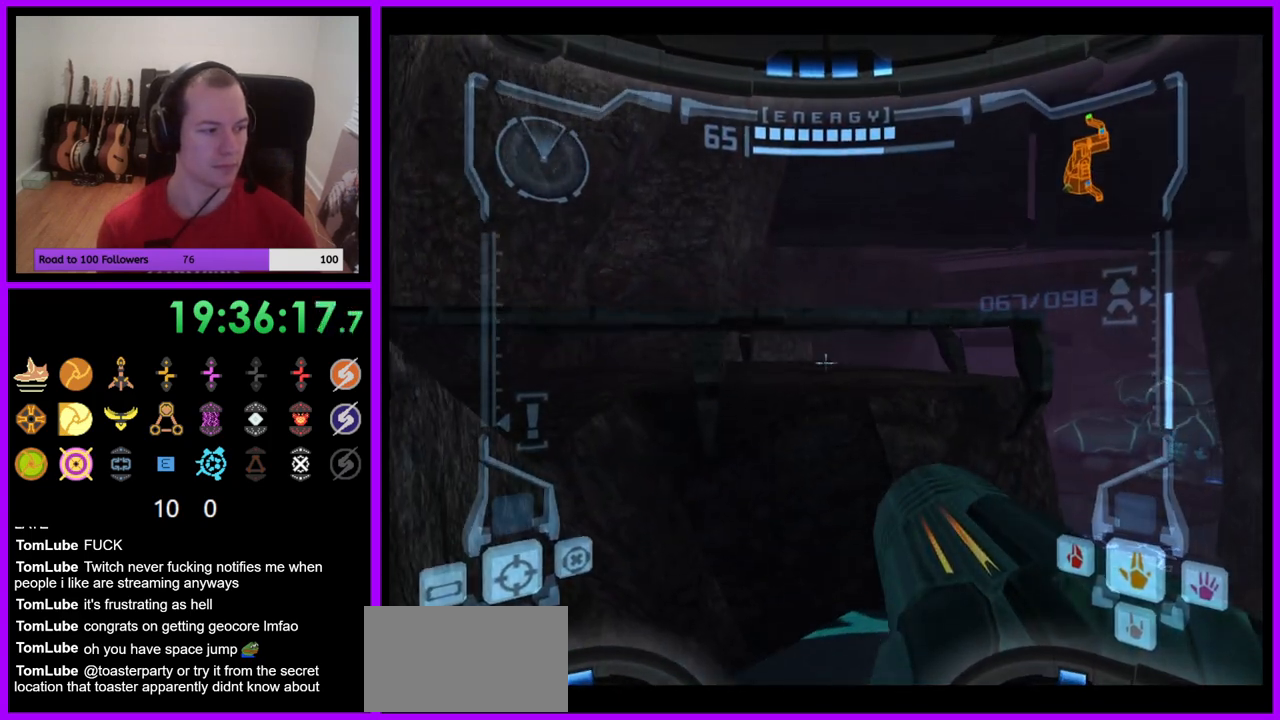
{"buttons": ["L1"], "left_stick": "up", "right_stick": "center", "events": [[17, "left_stick", "center"], [350, "B", "down"], [417, "left_stick", "up"], [450, "B", "up"]]}
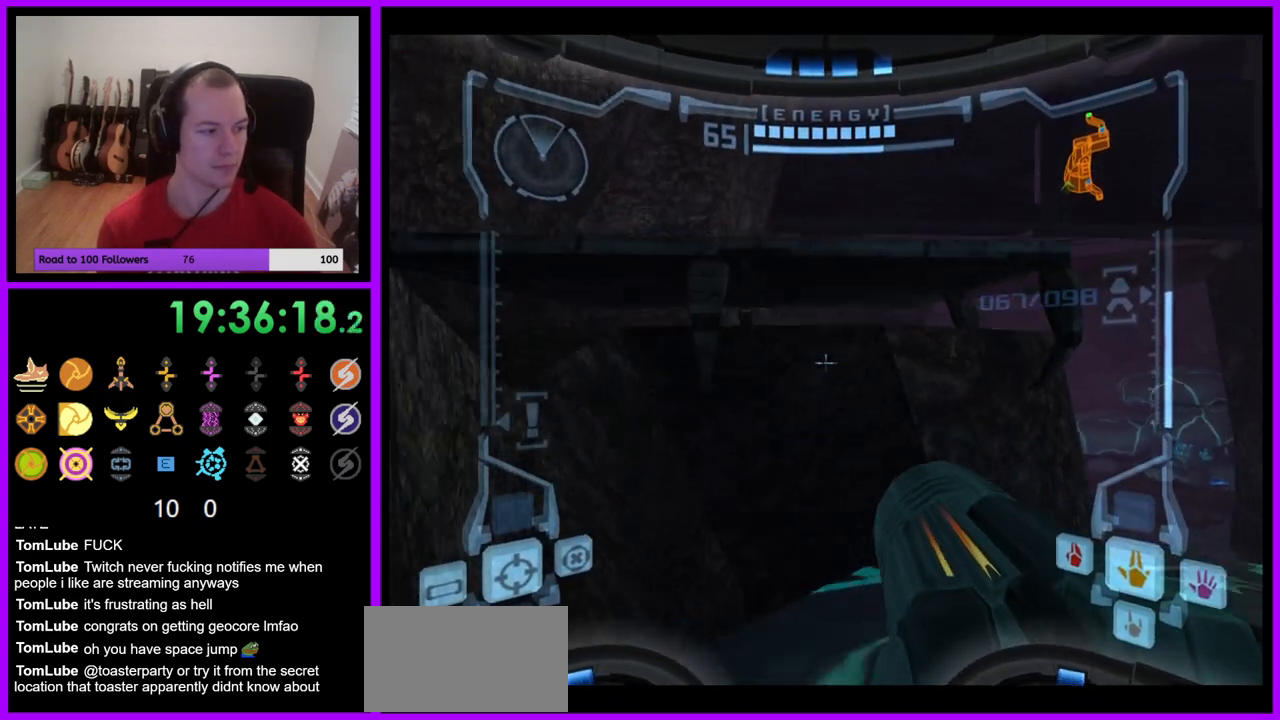
{"buttons": ["L1"], "left_stick": "up", "right_stick": "center", "events": [[333, "B", "down"], [433, "B", "up"]]}
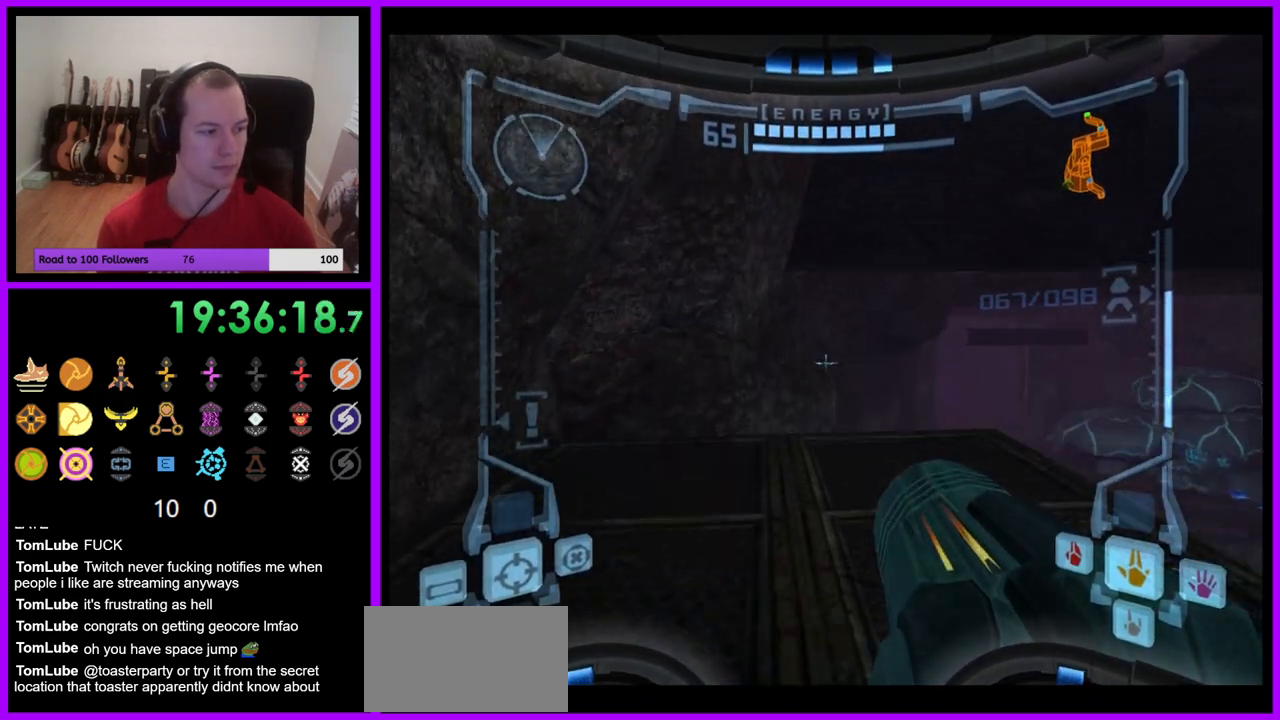
{"buttons": [], "left_stick": "right", "right_stick": "center", "events": [[50, "L1", "up"], [167, "left_stick", "up-right"], [367, "left_stick", "right"]]}
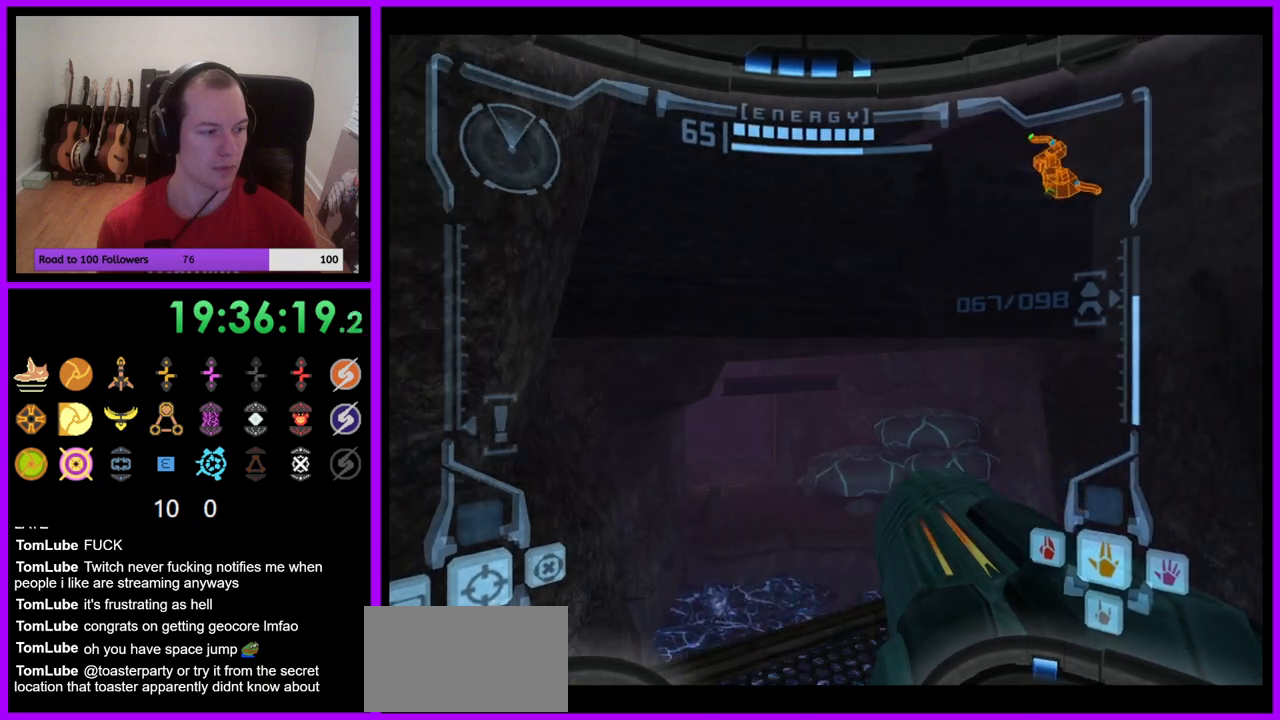
{"buttons": ["L1"], "left_stick": "center", "right_stick": "center", "events": [[283, "L1", "down"], [350, "left_stick", "center"]]}
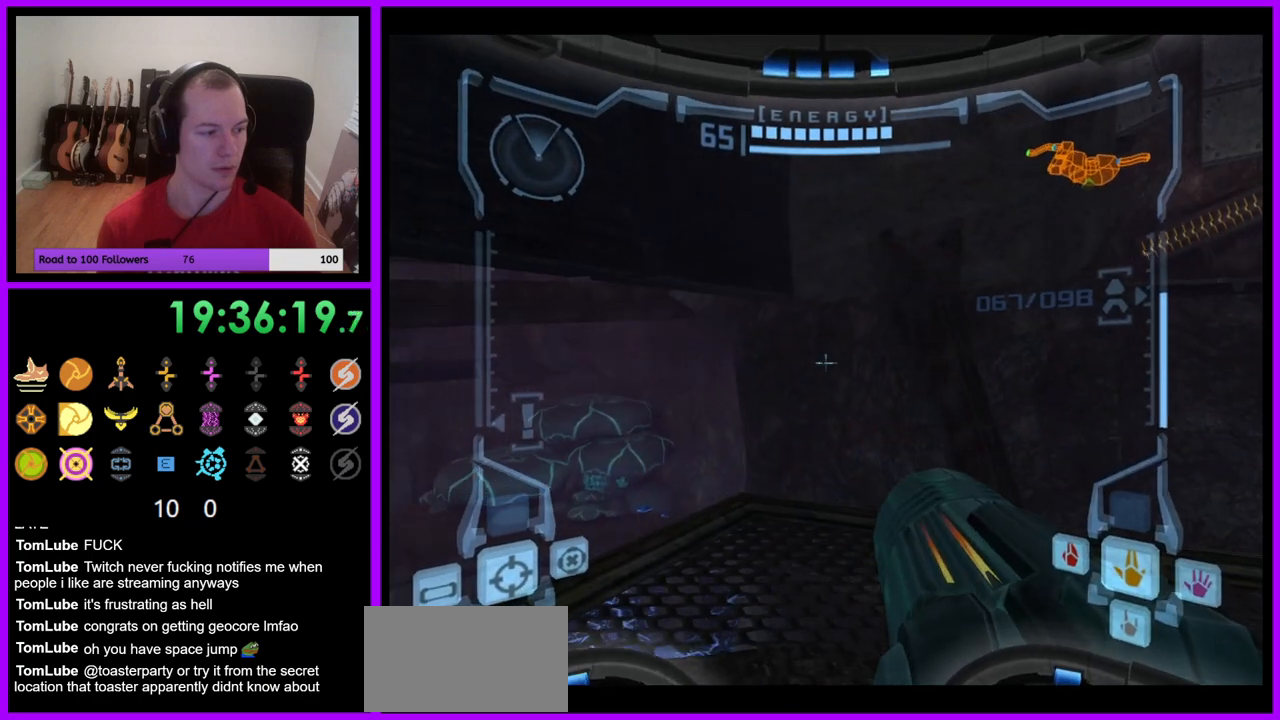
{"buttons": ["L1"], "left_stick": "center", "right_stick": "center", "events": []}
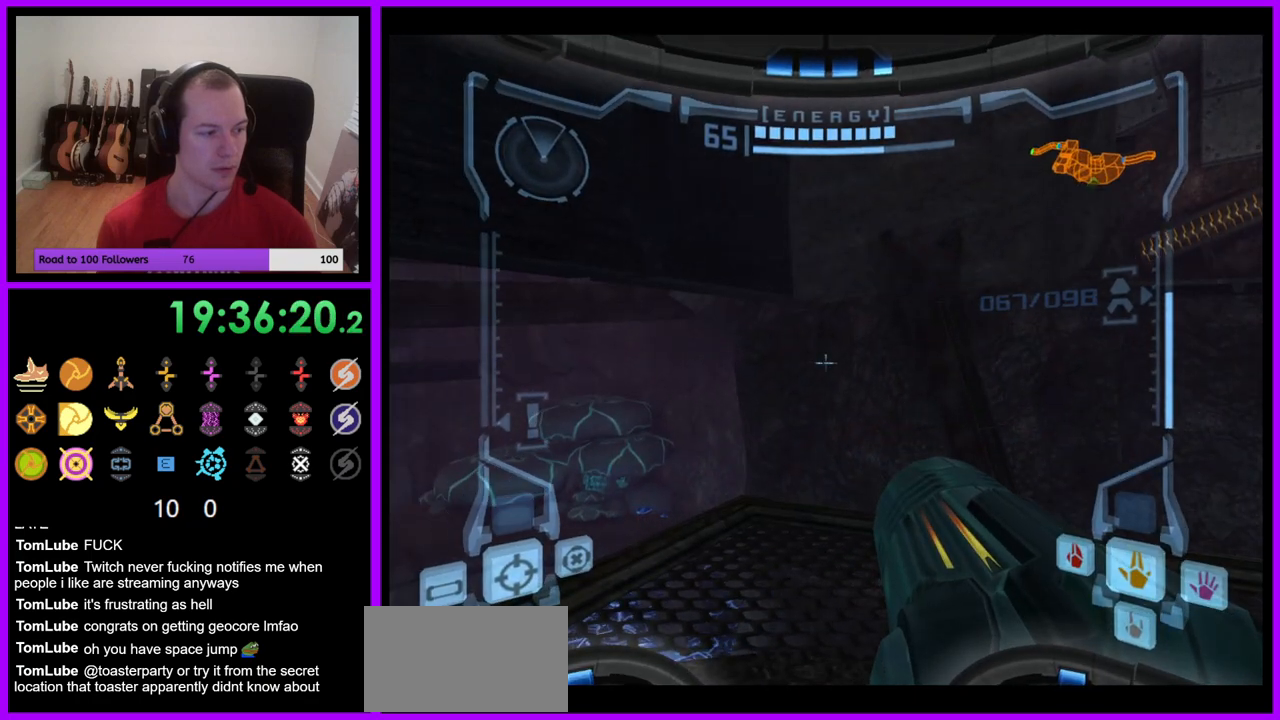
{"buttons": ["L1"], "left_stick": "center", "right_stick": "center", "events": []}
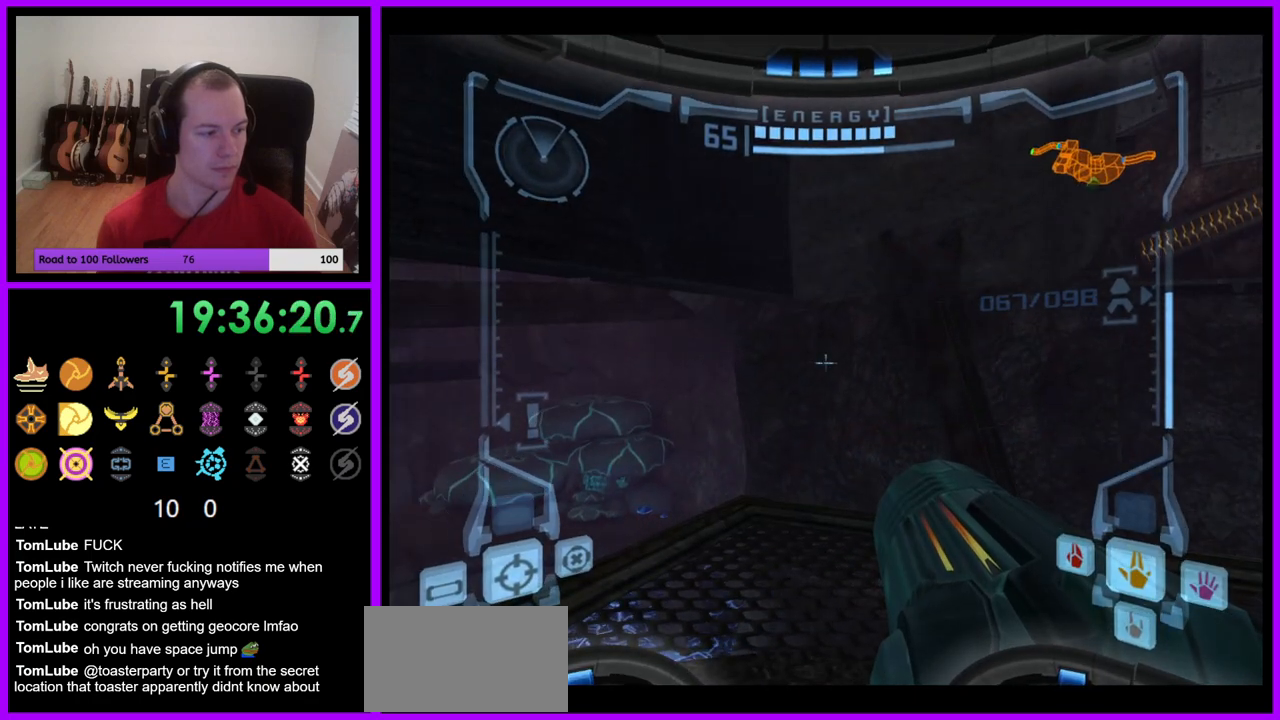
{"buttons": ["L1"], "left_stick": "center", "right_stick": "center", "events": []}
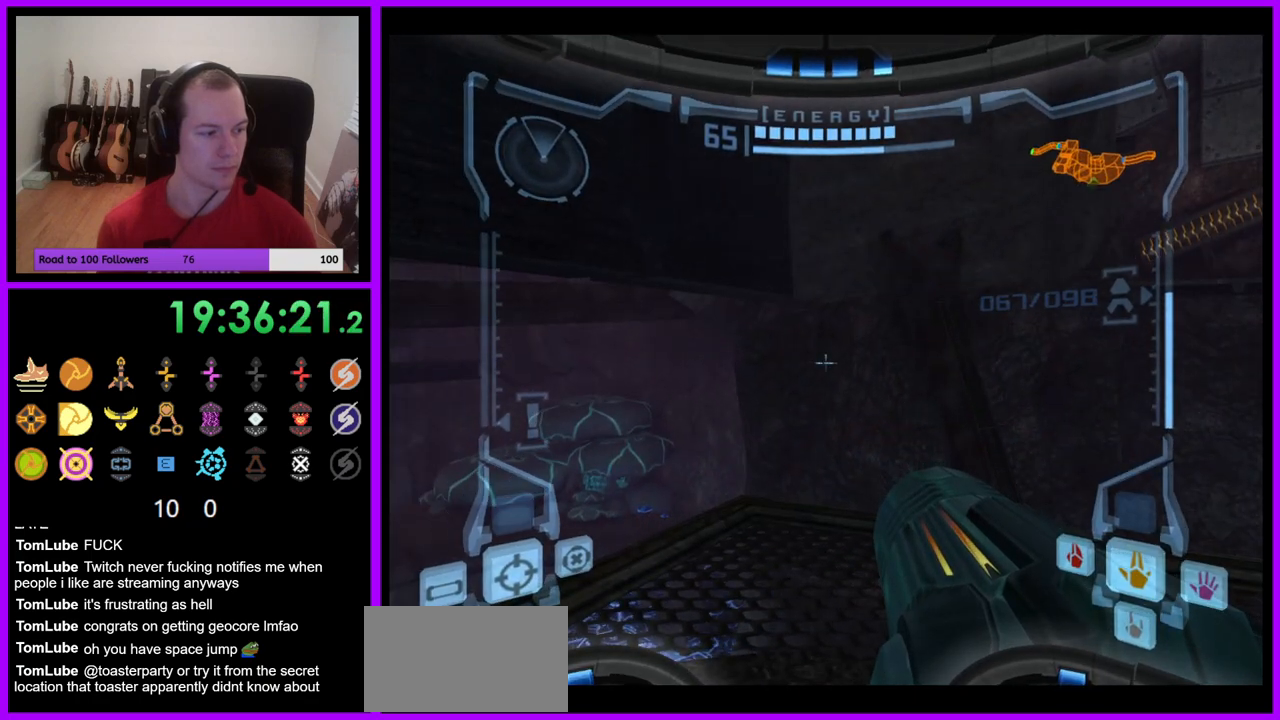
{"buttons": ["L1"], "left_stick": "center", "right_stick": "center", "events": []}
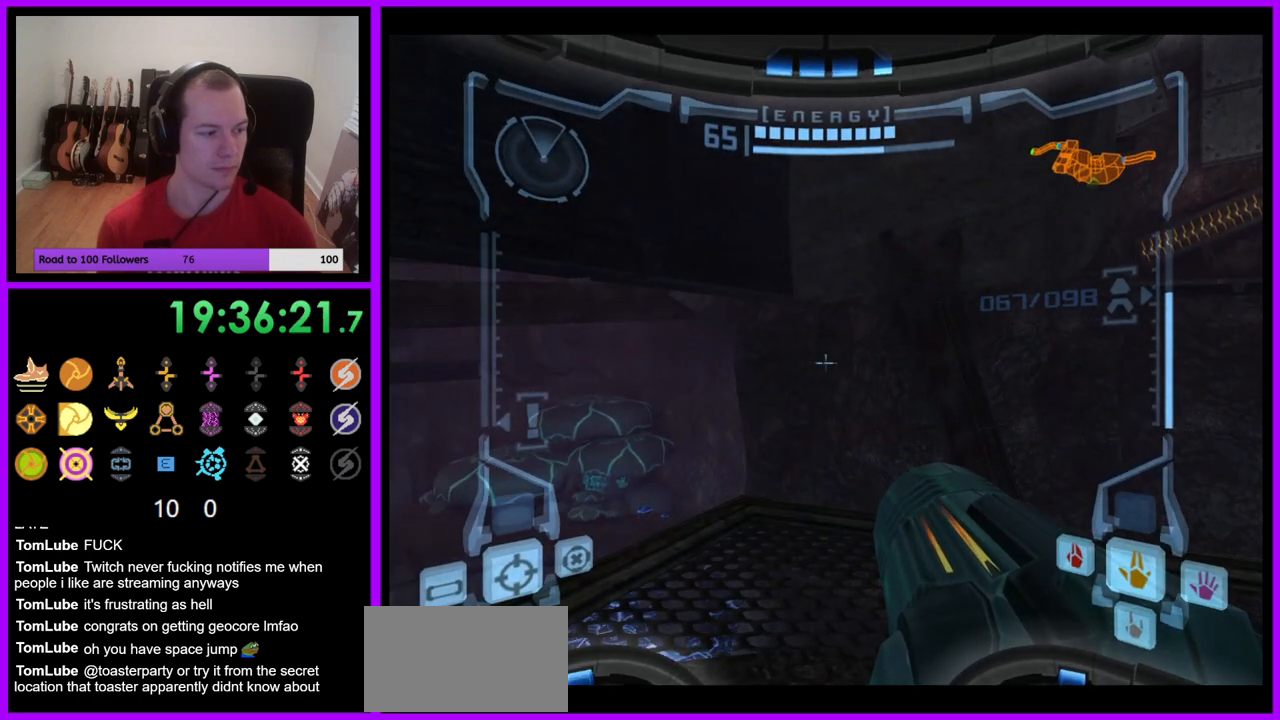
{"buttons": ["L1"], "left_stick": "center", "right_stick": "center", "events": []}
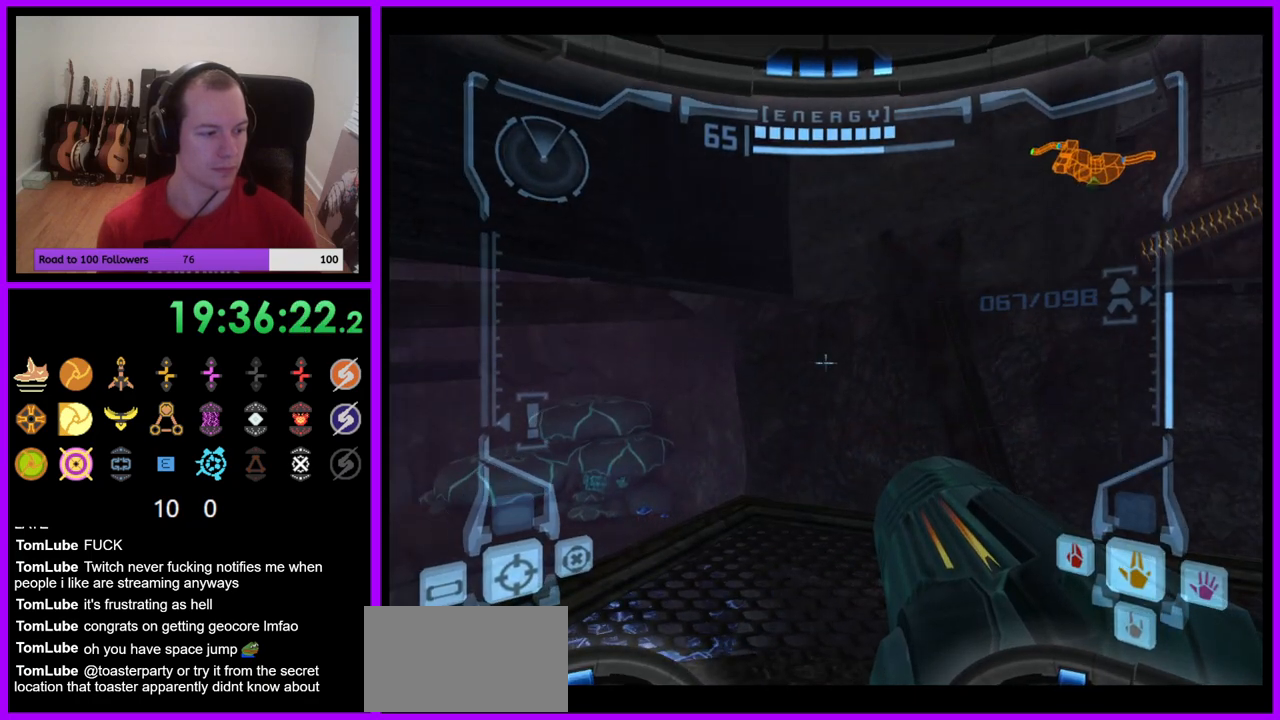
{"buttons": ["L1"], "left_stick": "center", "right_stick": "center", "events": []}
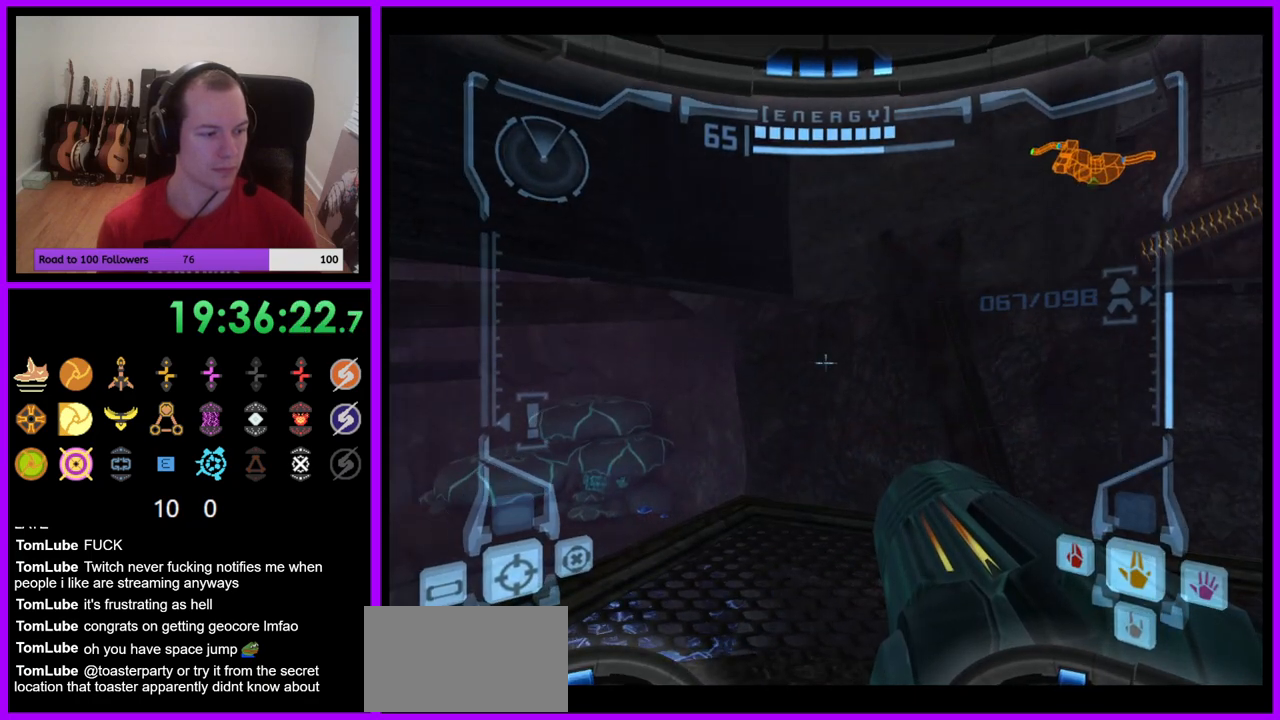
{"buttons": ["L1"], "left_stick": "center", "right_stick": "center", "events": []}
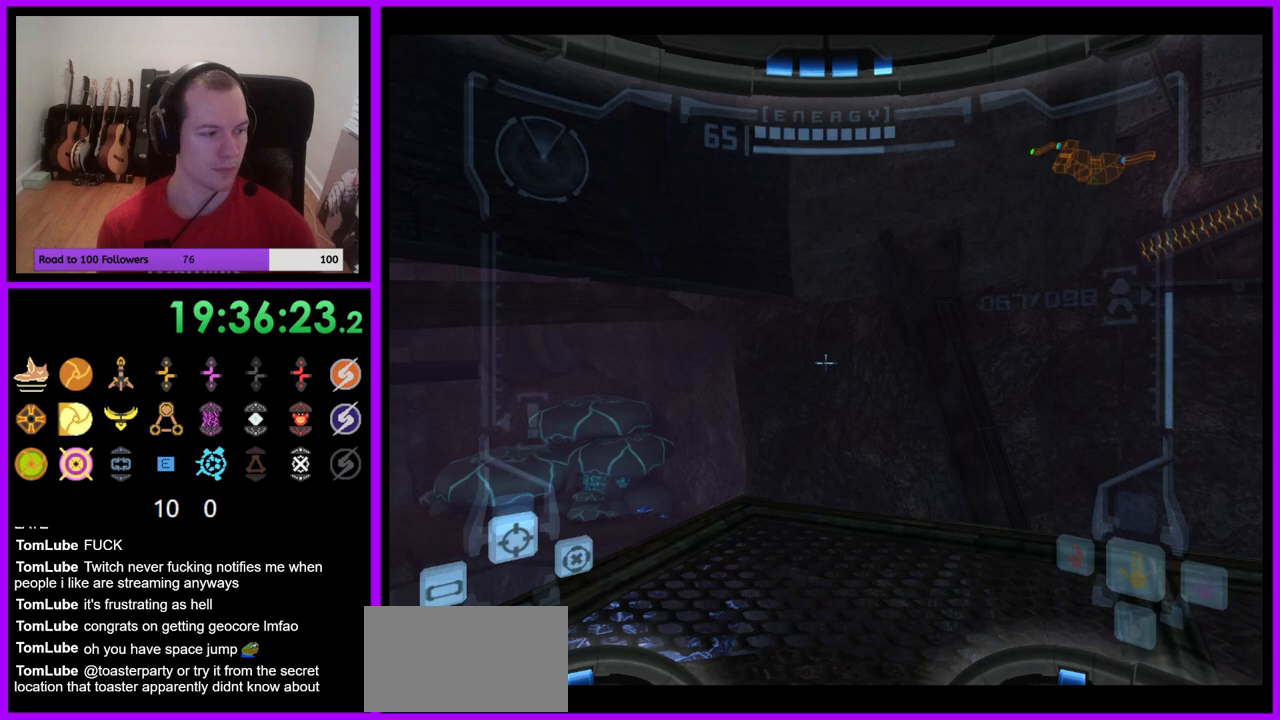
{"buttons": [], "left_stick": "center", "right_stick": "center", "events": [[450, "L1", "up"]]}
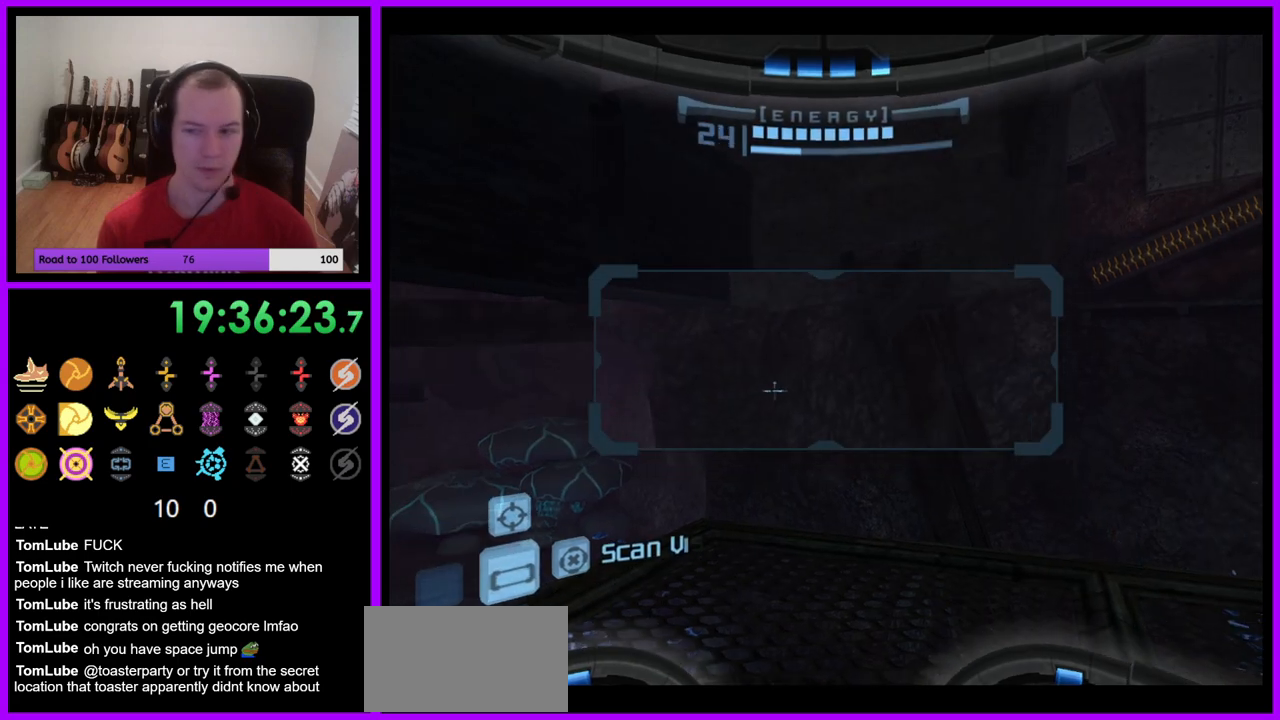
{"buttons": [], "left_stick": "right", "right_stick": "center", "events": [[50, "left_stick", "right"]]}
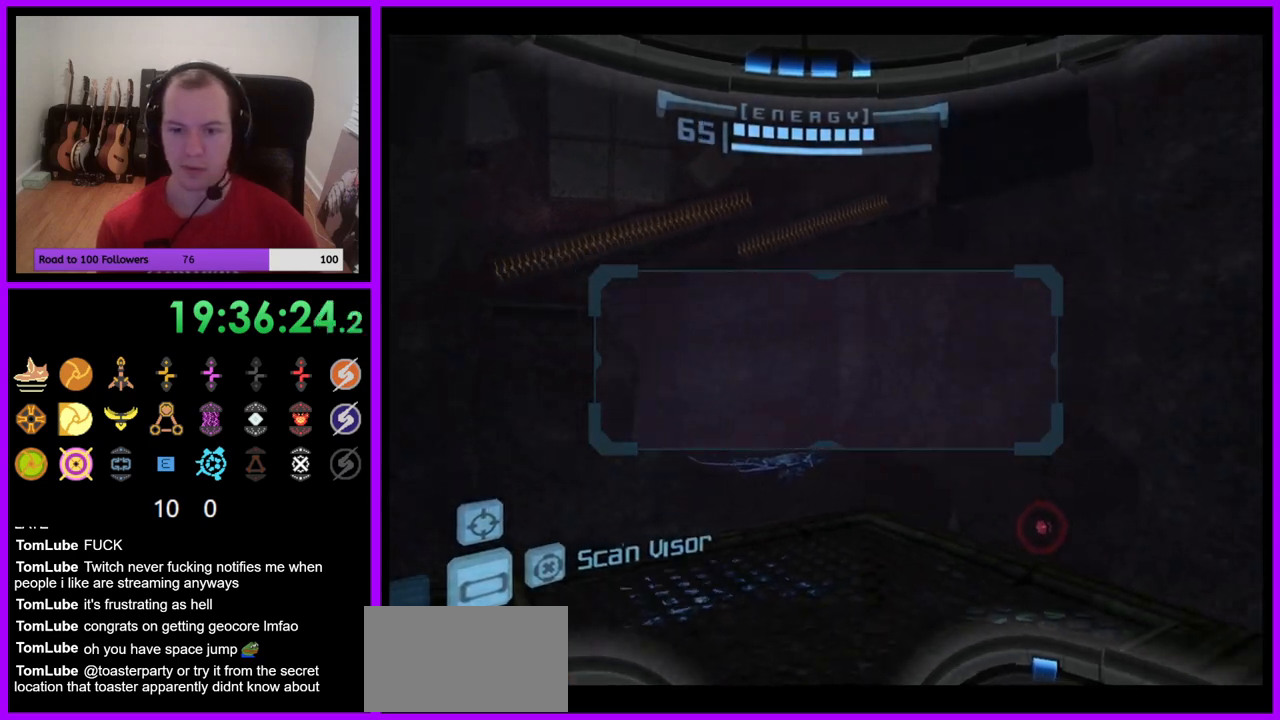
{"buttons": ["L1"], "left_stick": "up-left", "right_stick": "center", "events": [[117, "left_stick", "center"], [167, "L1", "down"], [167, "left_stick", "left"], [300, "left_stick", "up-left"]]}
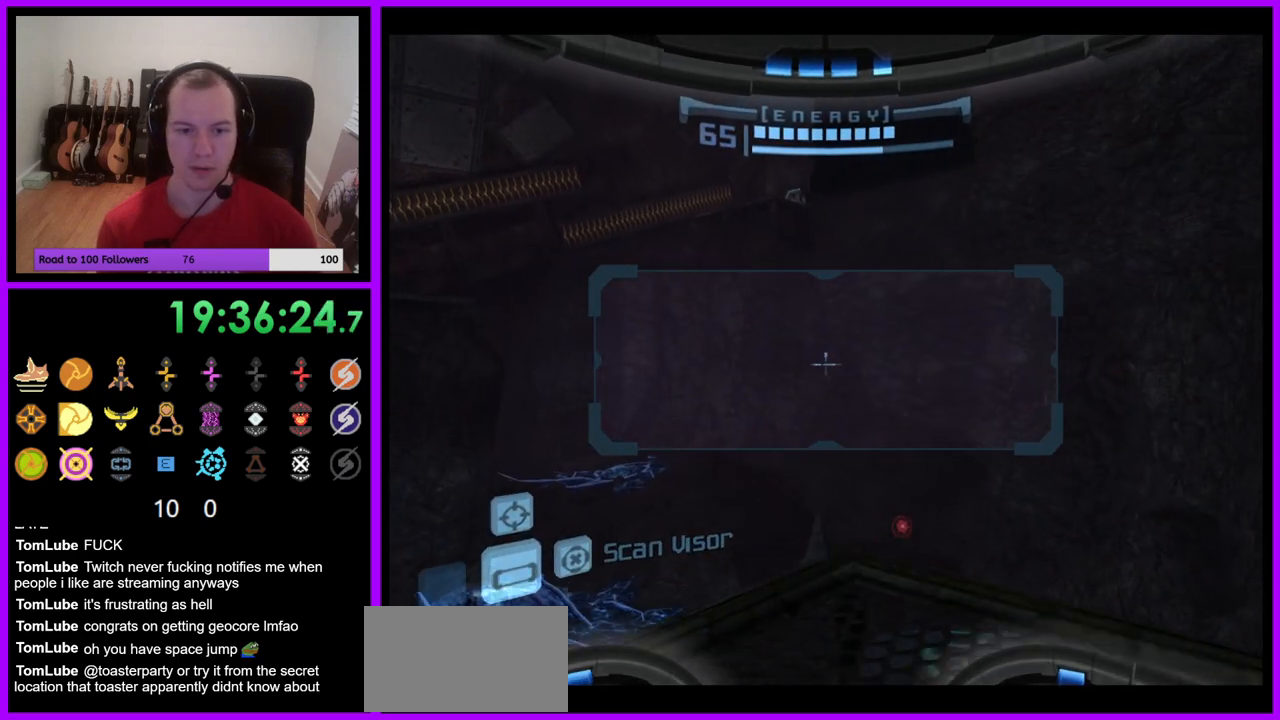
{"buttons": ["R1"], "left_stick": "up-right", "right_stick": "center", "events": [[283, "R1", "down"], [317, "left_stick", "up-right"], [333, "L1", "up"]]}
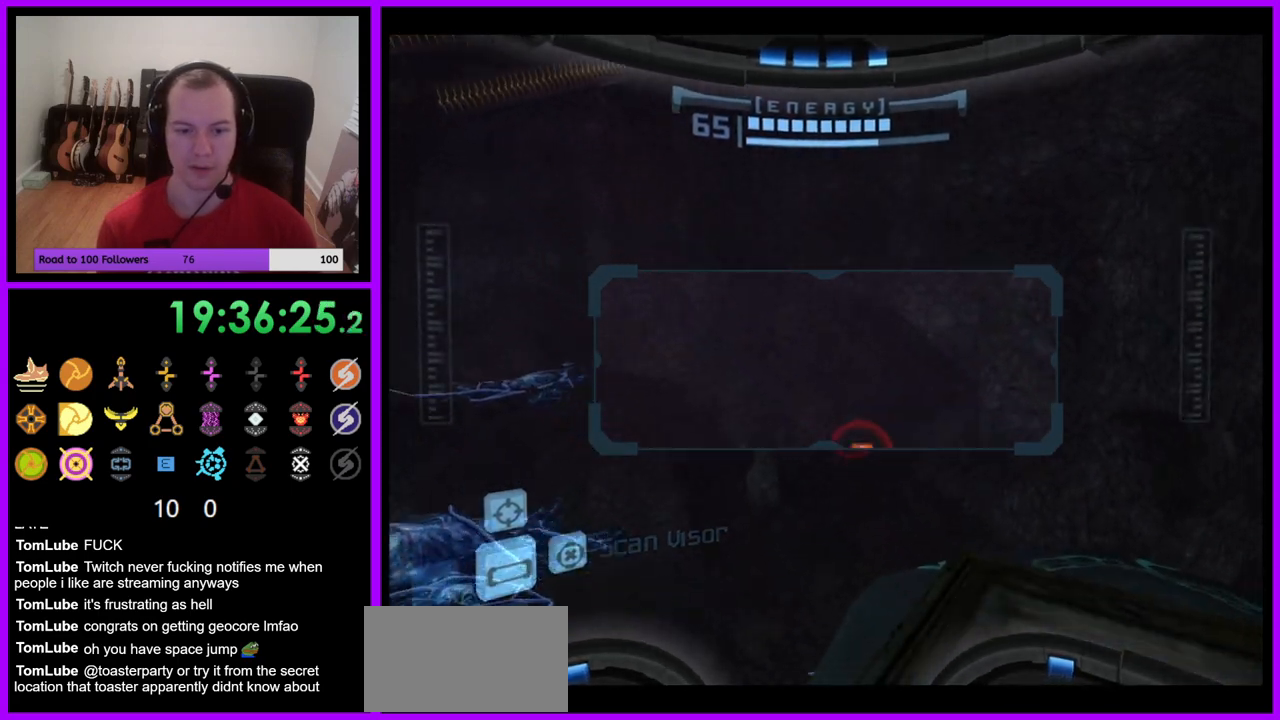
{"buttons": ["L1"], "left_stick": "center", "right_stick": "center", "events": [[33, "left_stick", "up"], [117, "R1", "up"], [150, "L1", "down"], [233, "left_stick", "up-right"], [467, "left_stick", "center"]]}
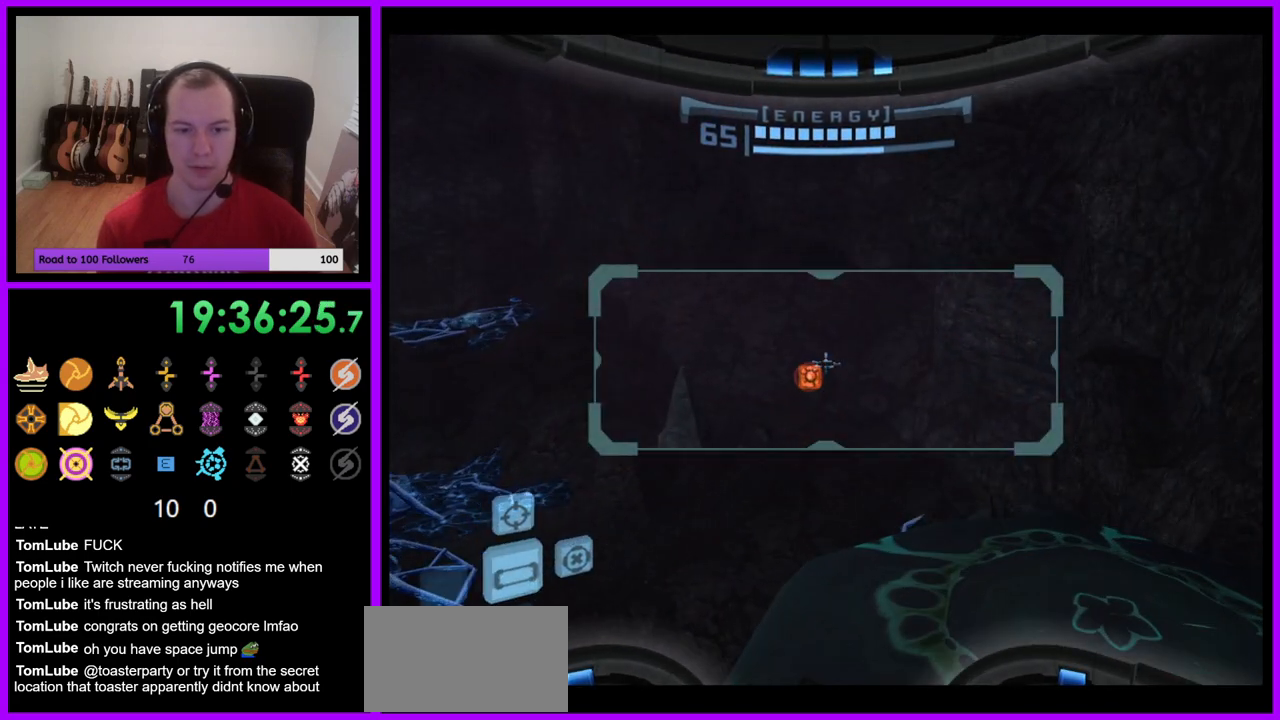
{"buttons": ["L1"], "left_stick": "center", "right_stick": "center", "events": []}
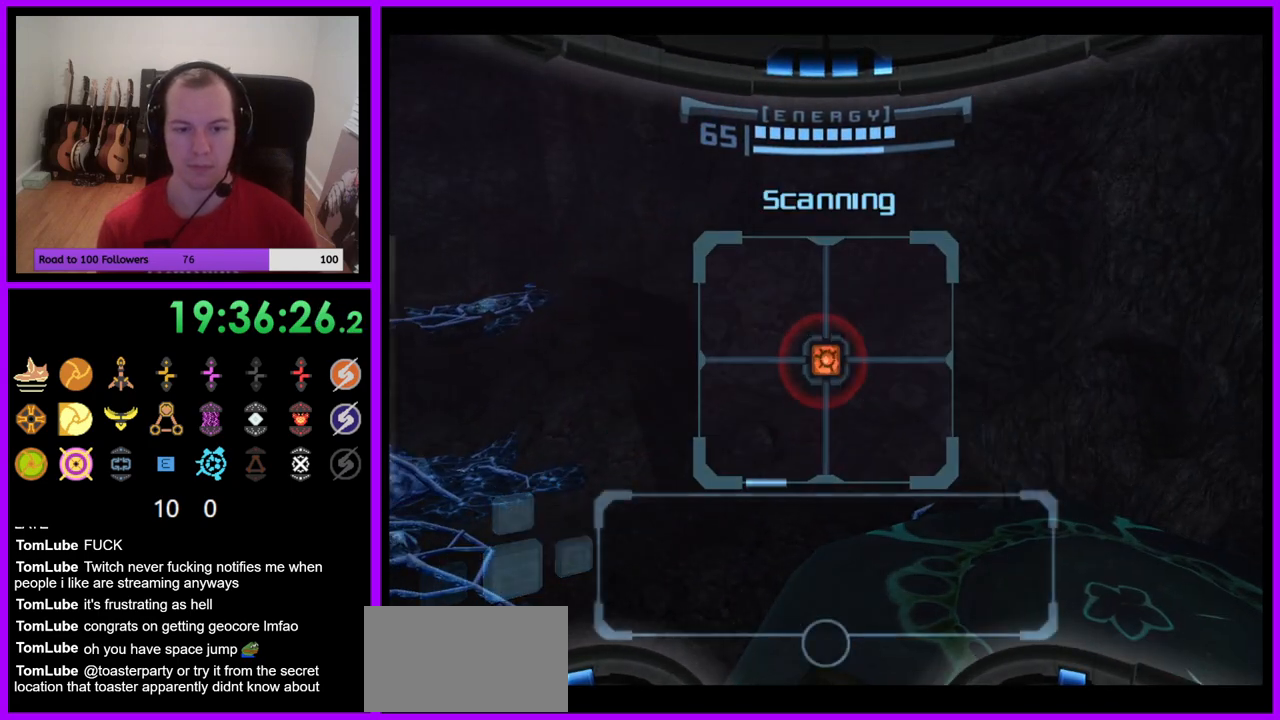
{"buttons": [], "left_stick": "up", "right_stick": "center", "events": [[50, "left_stick", "left"], [83, "B", "down"], [133, "B", "up"], [233, "left_stick", "up-left"], [283, "L1", "up"], [333, "left_stick", "up"]]}
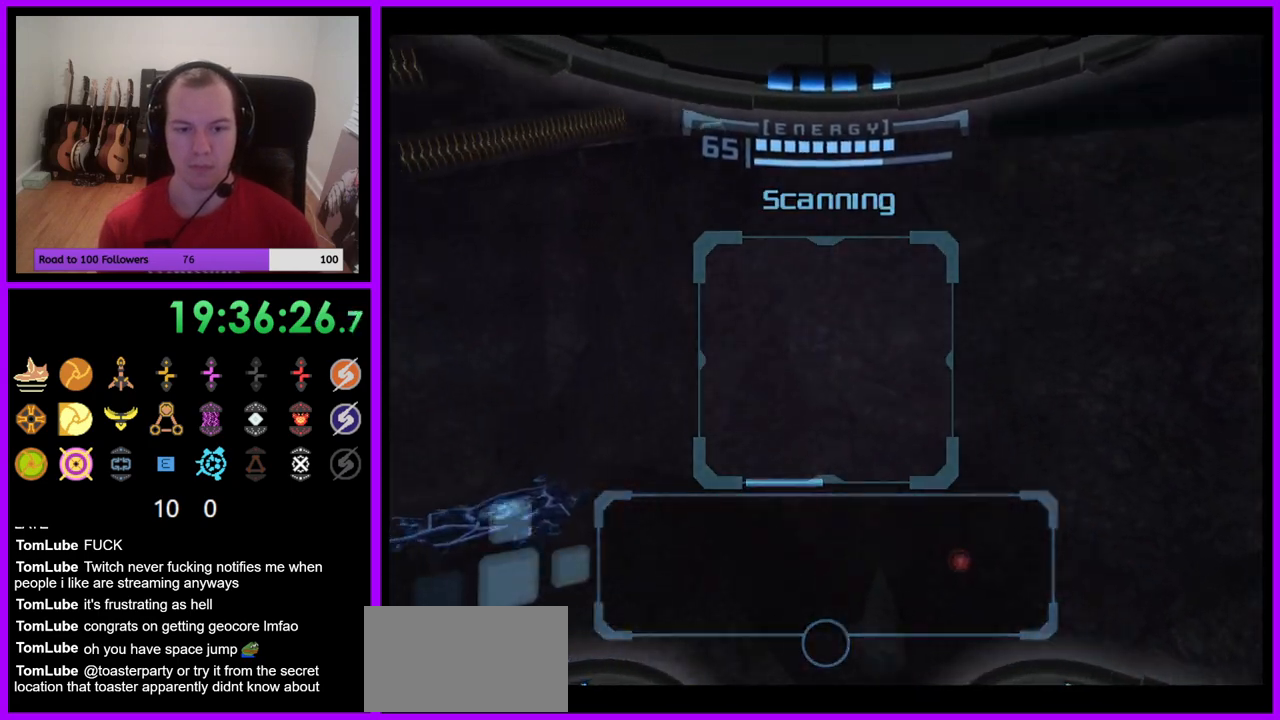
{"buttons": [], "left_stick": "up", "right_stick": "center", "events": [[250, "B", "down"], [367, "B", "up"]]}
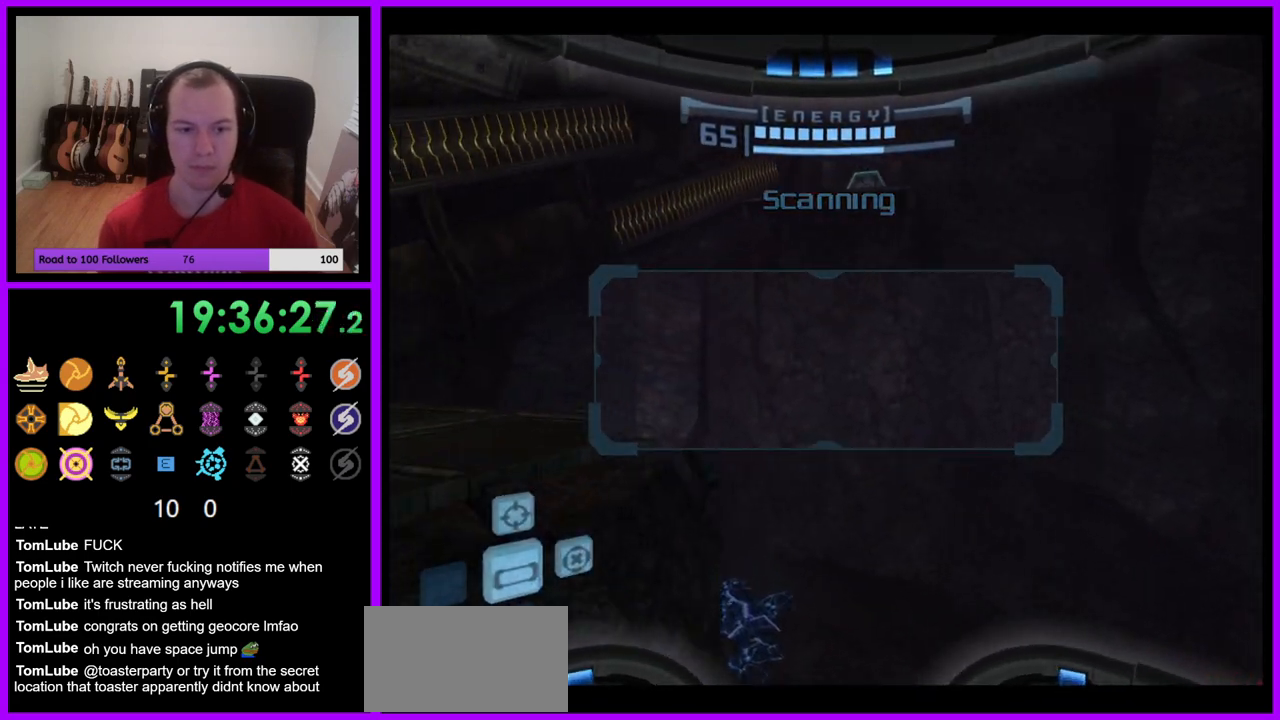
{"buttons": [], "left_stick": "up-left", "right_stick": "center", "events": [[467, "left_stick", "up-left"]]}
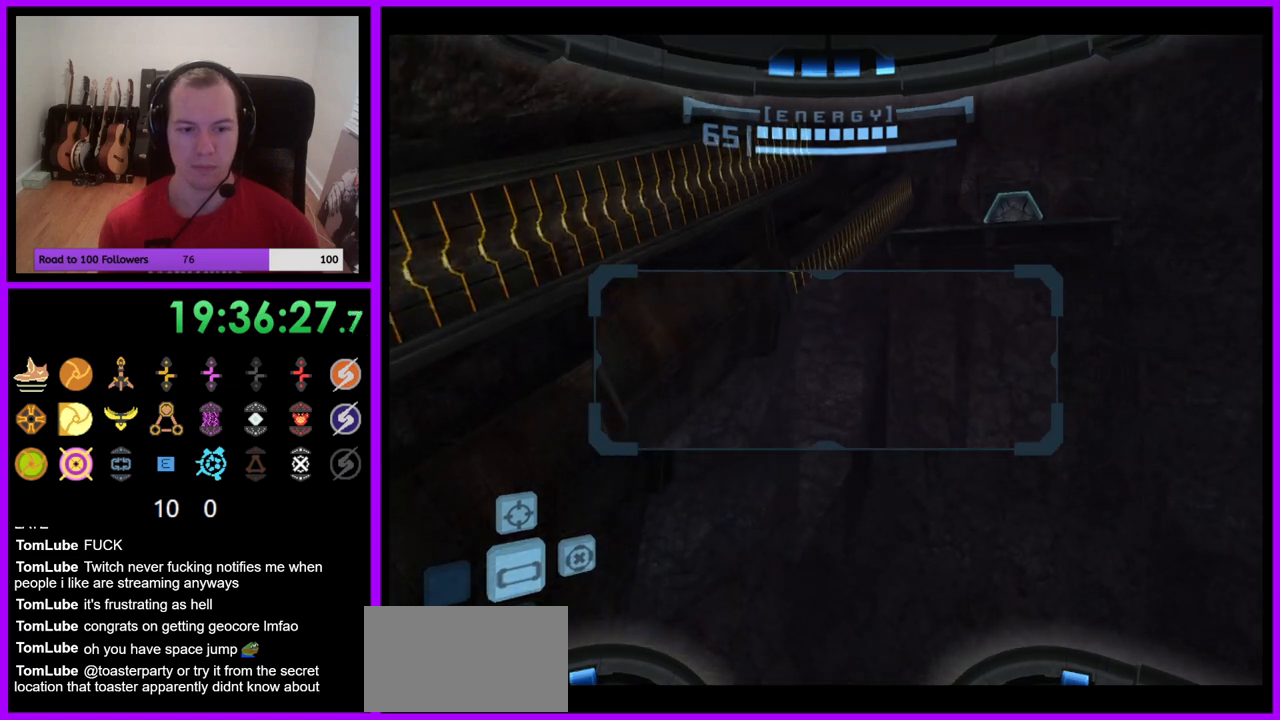
{"buttons": [], "left_stick": "left", "right_stick": "center", "events": [[83, "left_stick", "left"], [150, "A", "down"], [250, "A", "up"]]}
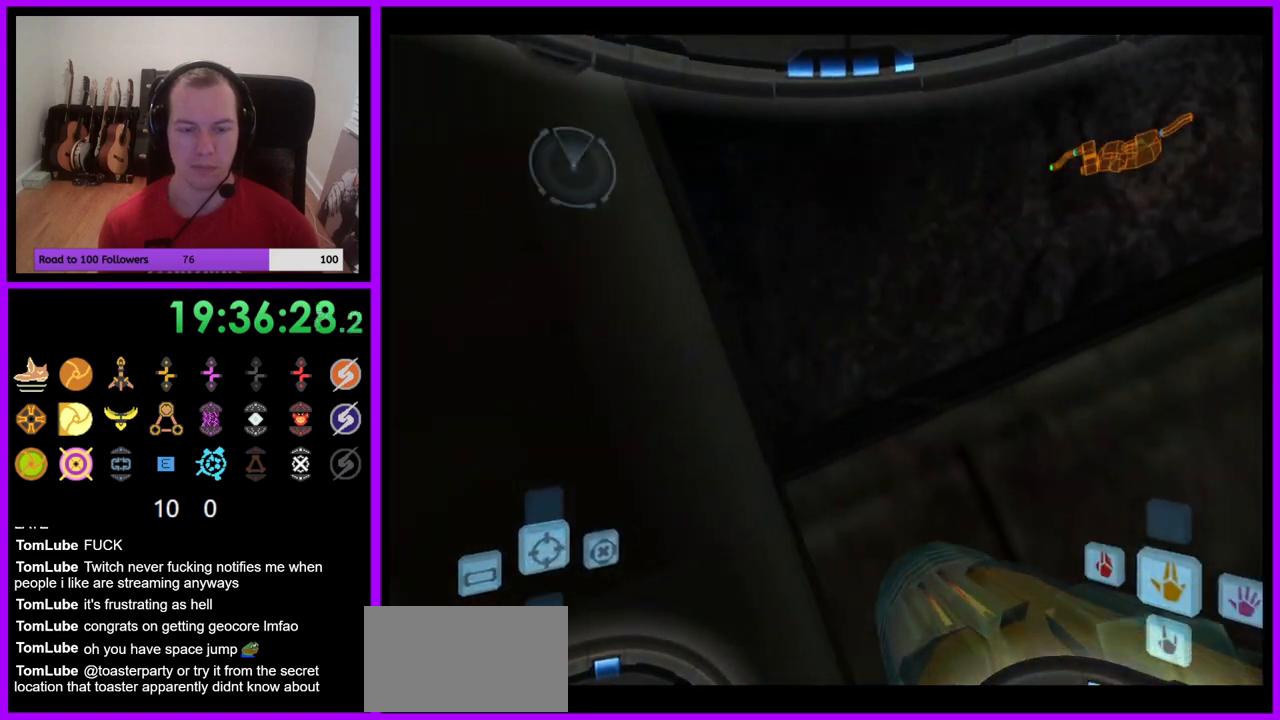
{"buttons": [], "left_stick": "left", "right_stick": "center", "events": []}
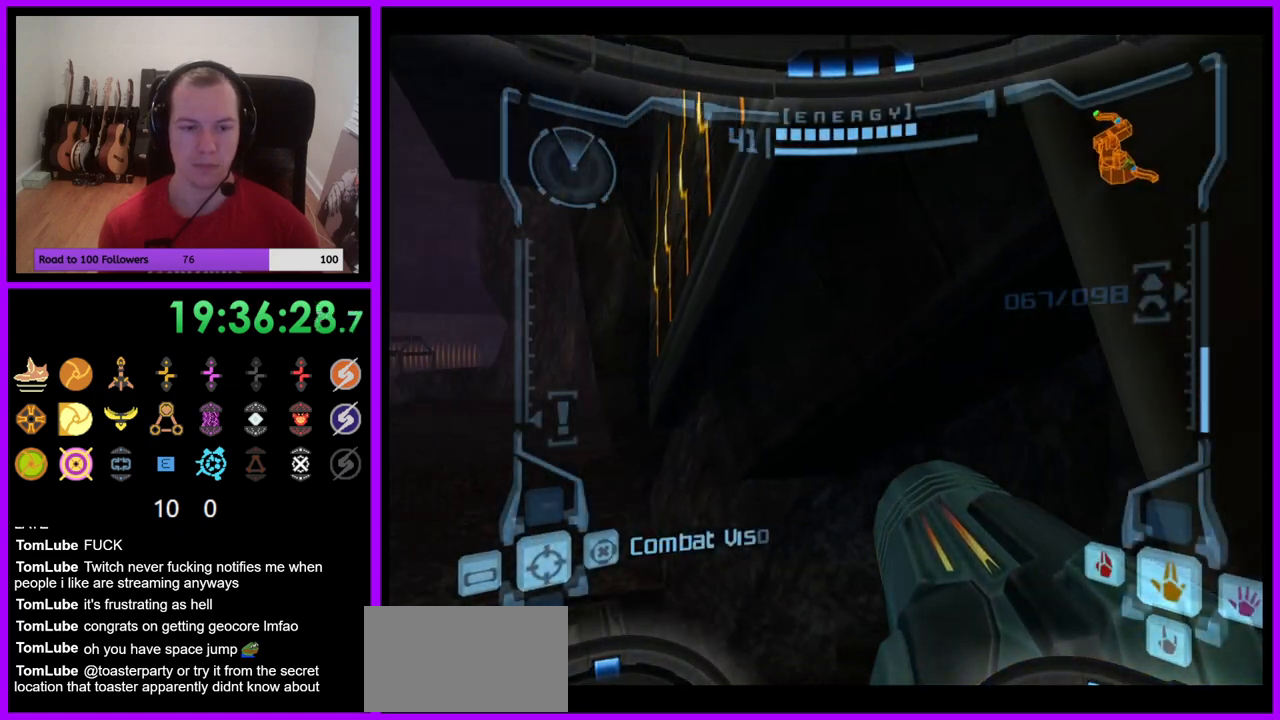
{"buttons": ["L1"], "left_stick": "up-left", "right_stick": "center", "events": [[200, "left_stick", "up-left"], [233, "L1", "down"], [333, "B", "down"], [417, "B", "up"]]}
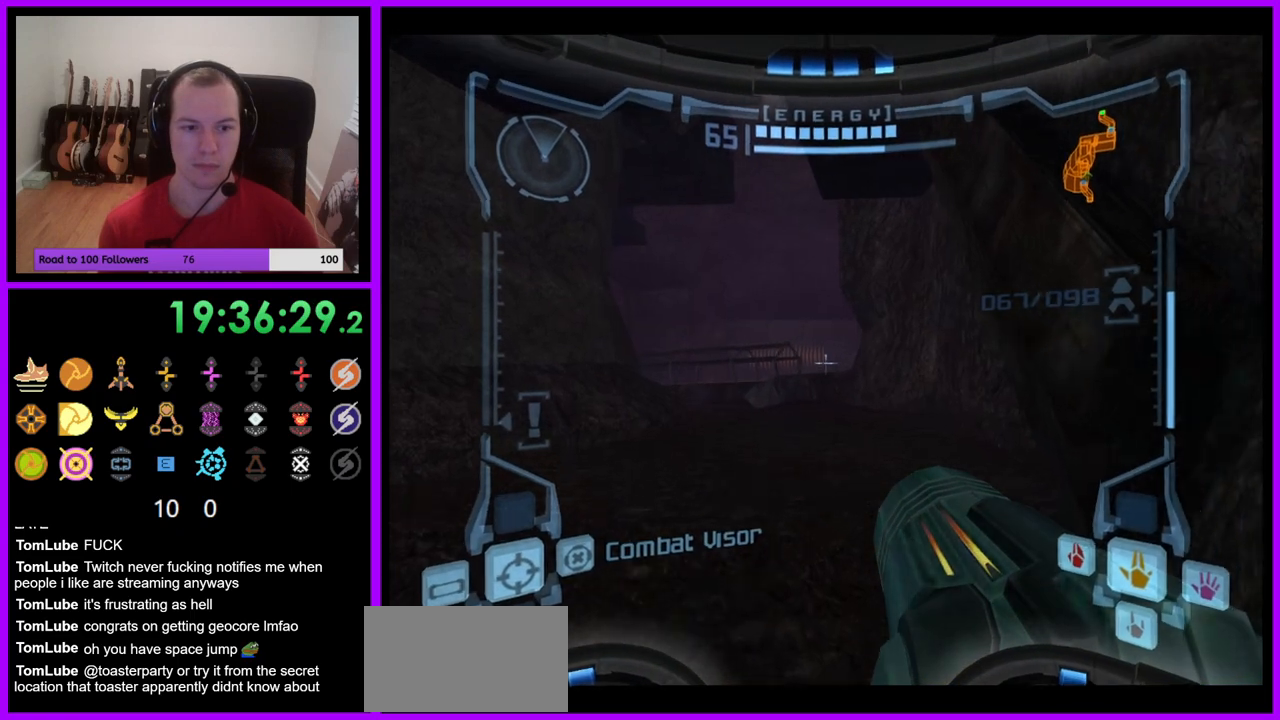
{"buttons": [], "left_stick": "up", "right_stick": "center", "events": [[17, "left_stick", "up"], [33, "L1", "up"], [250, "left_stick", "up-left"], [383, "left_stick", "up"]]}
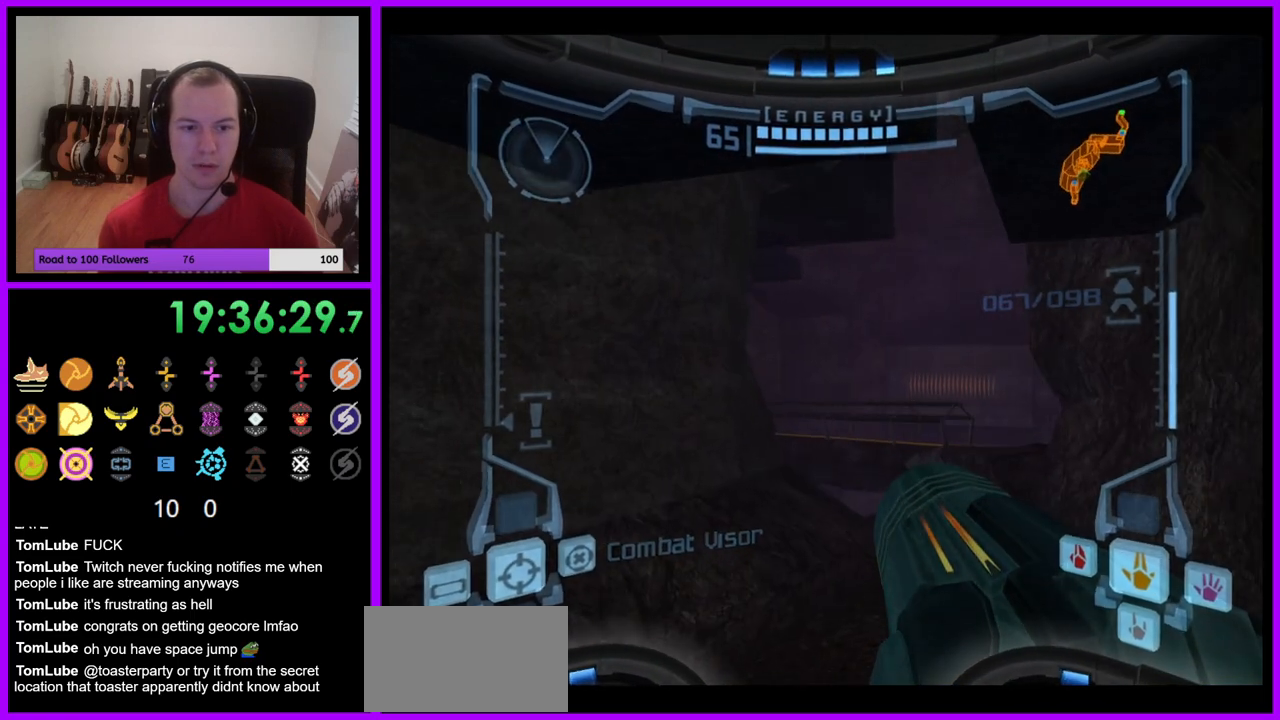
{"buttons": ["B", "L1"], "left_stick": "up-right", "right_stick": "center", "events": [[117, "left_stick", "up-right"], [217, "L1", "down"], [467, "B", "down"]]}
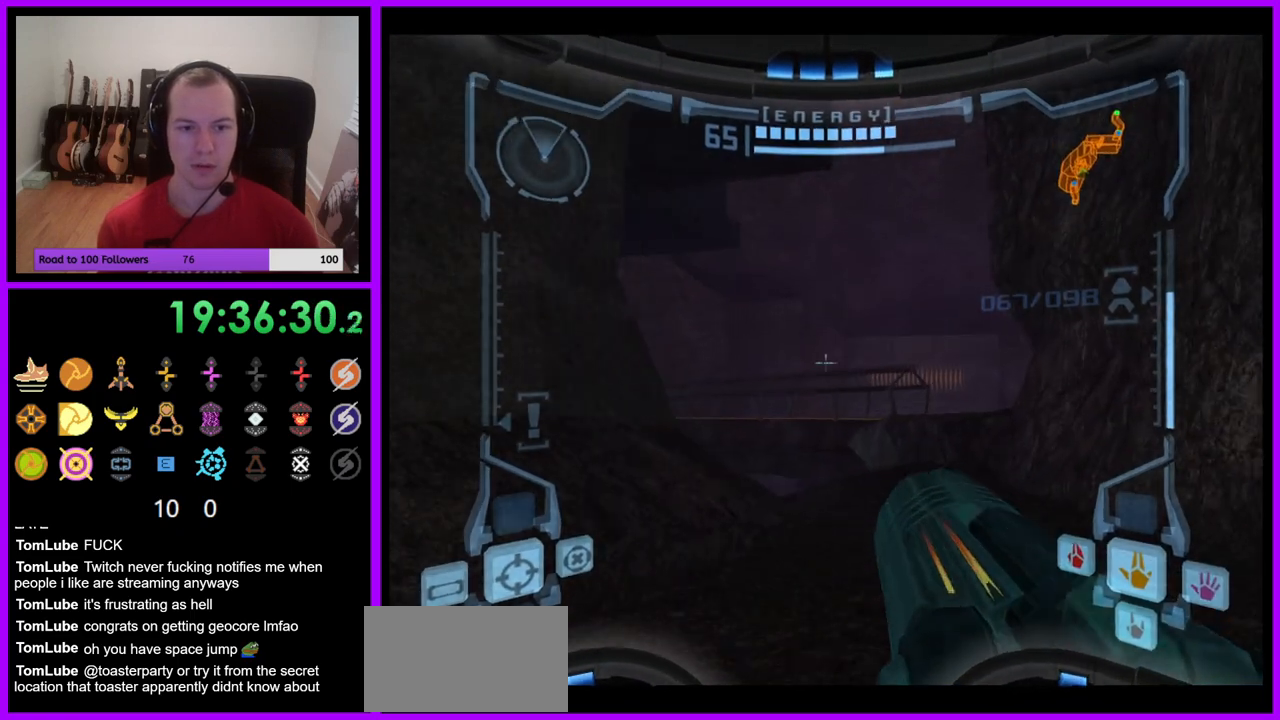
{"buttons": [], "left_stick": "up-left", "right_stick": "center", "events": [[33, "B", "up"], [167, "L1", "up"], [300, "left_stick", "up-left"]]}
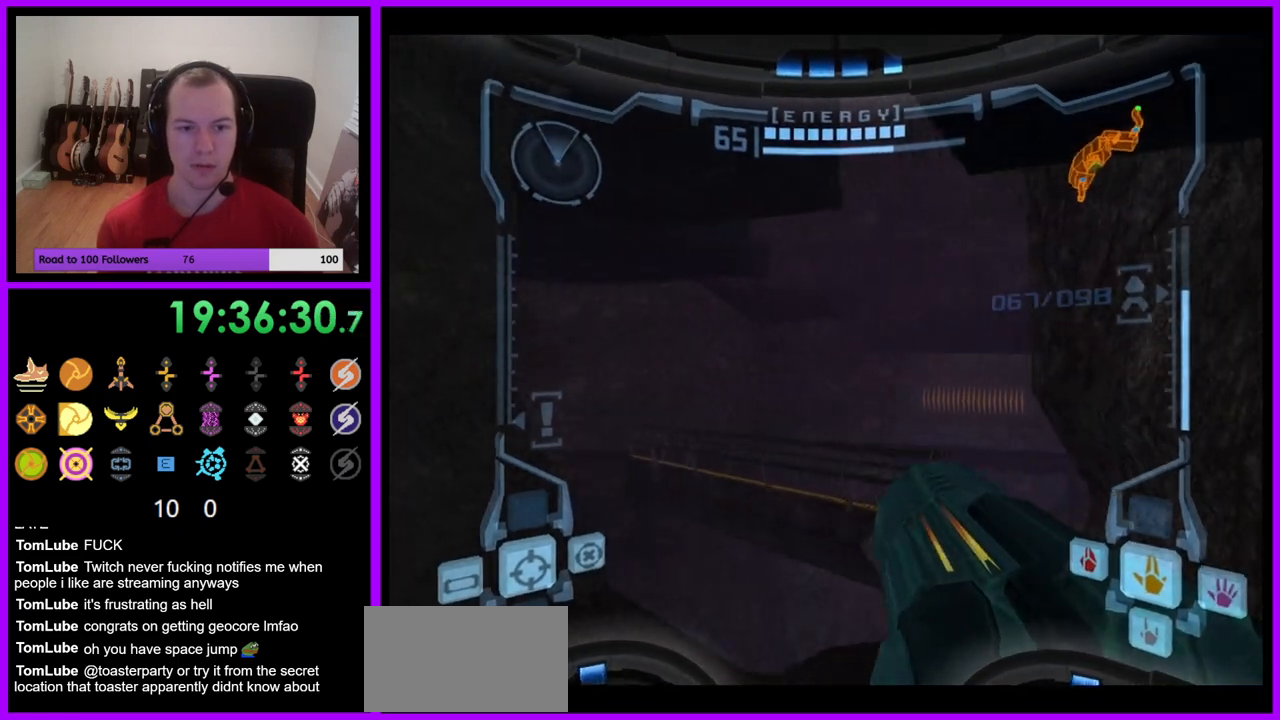
{"buttons": [], "left_stick": "up-left", "right_stick": "center", "events": [[33, "left_stick", "up"], [467, "left_stick", "up-left"]]}
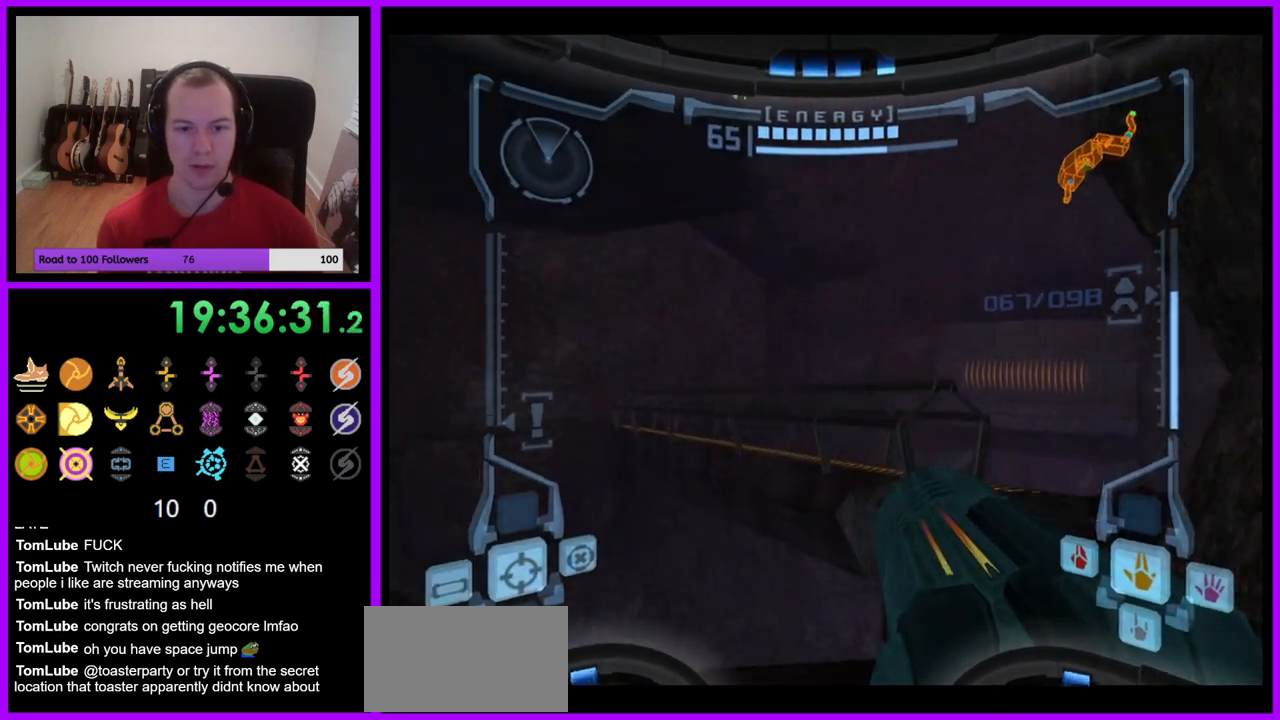
{"buttons": ["L1"], "left_stick": "up", "right_stick": "center", "events": [[133, "left_stick", "up"], [150, "L1", "down"], [267, "B", "down"], [367, "B", "up"]]}
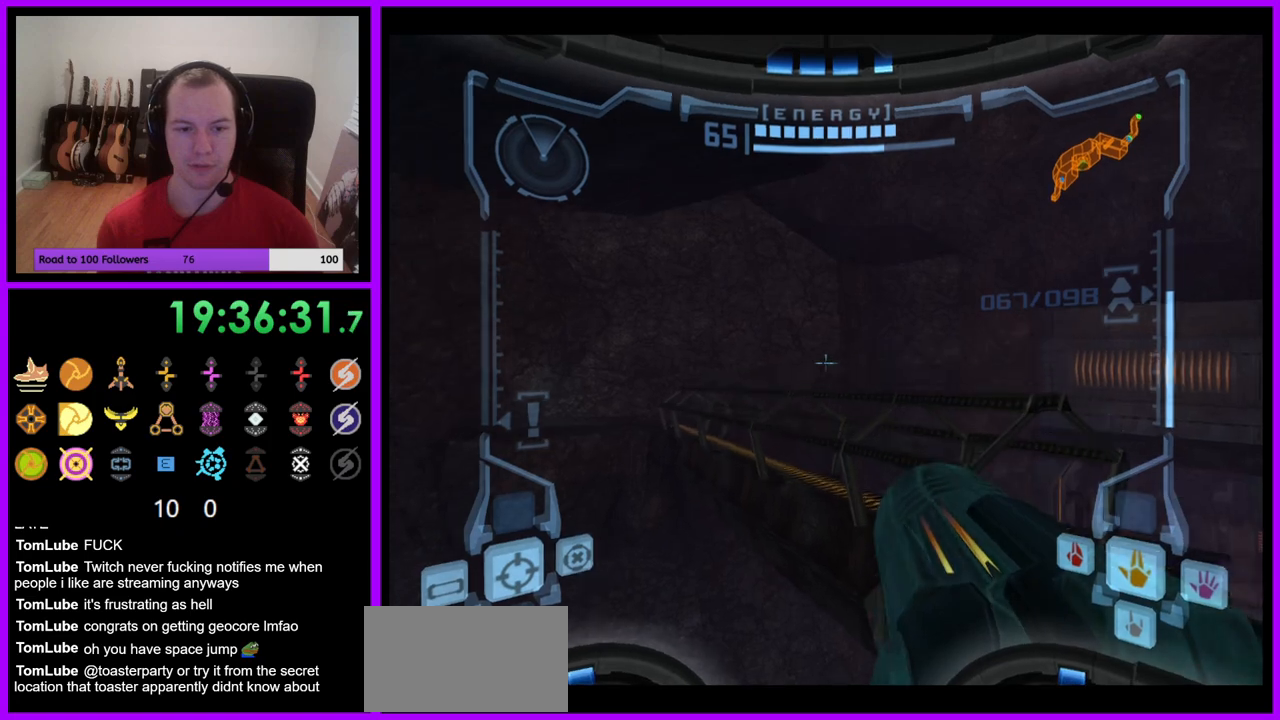
{"buttons": [], "left_stick": "up", "right_stick": "center", "events": [[33, "L1", "up"], [167, "left_stick", "up-left"], [467, "left_stick", "up"]]}